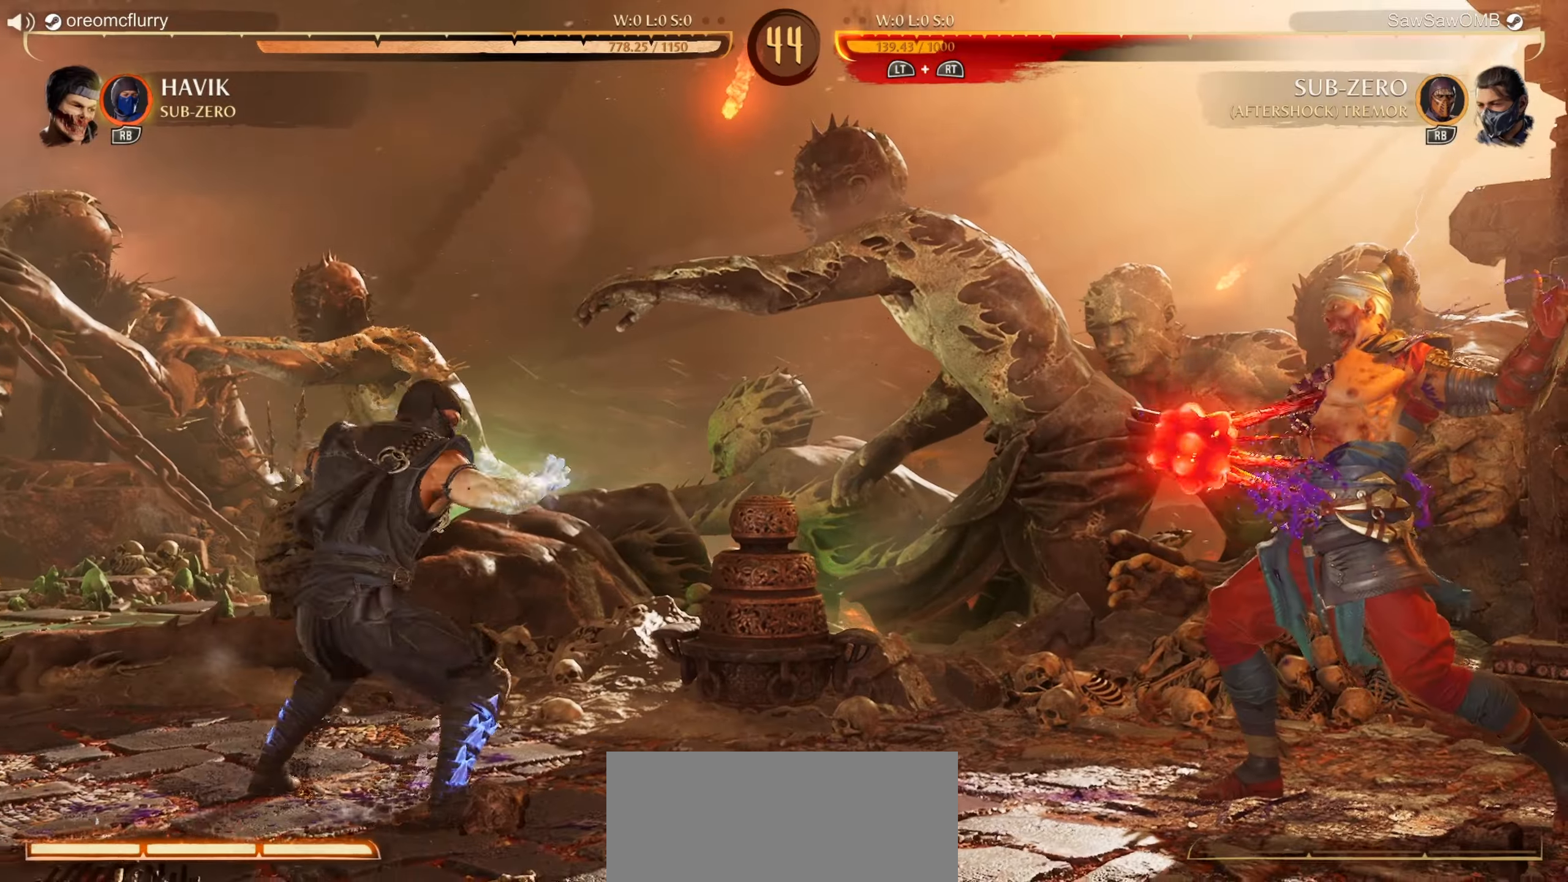
Gameplay with a controller (Nintendo layout); each line is a JSON object with the inputs held at the frame after it. "events" lists button and stick changes between this image and that frame as [ms after this image, input, new state], when the widget could be followed in between. Not read: L2 L3 R2 R3 right_stick.
{"buttons": [], "left_stick": "center", "events": [[50, "DPAD_RIGHT", "down"], [200, "DPAD_UP", "up"], [217, "DPAD_RIGHT", "up"]]}
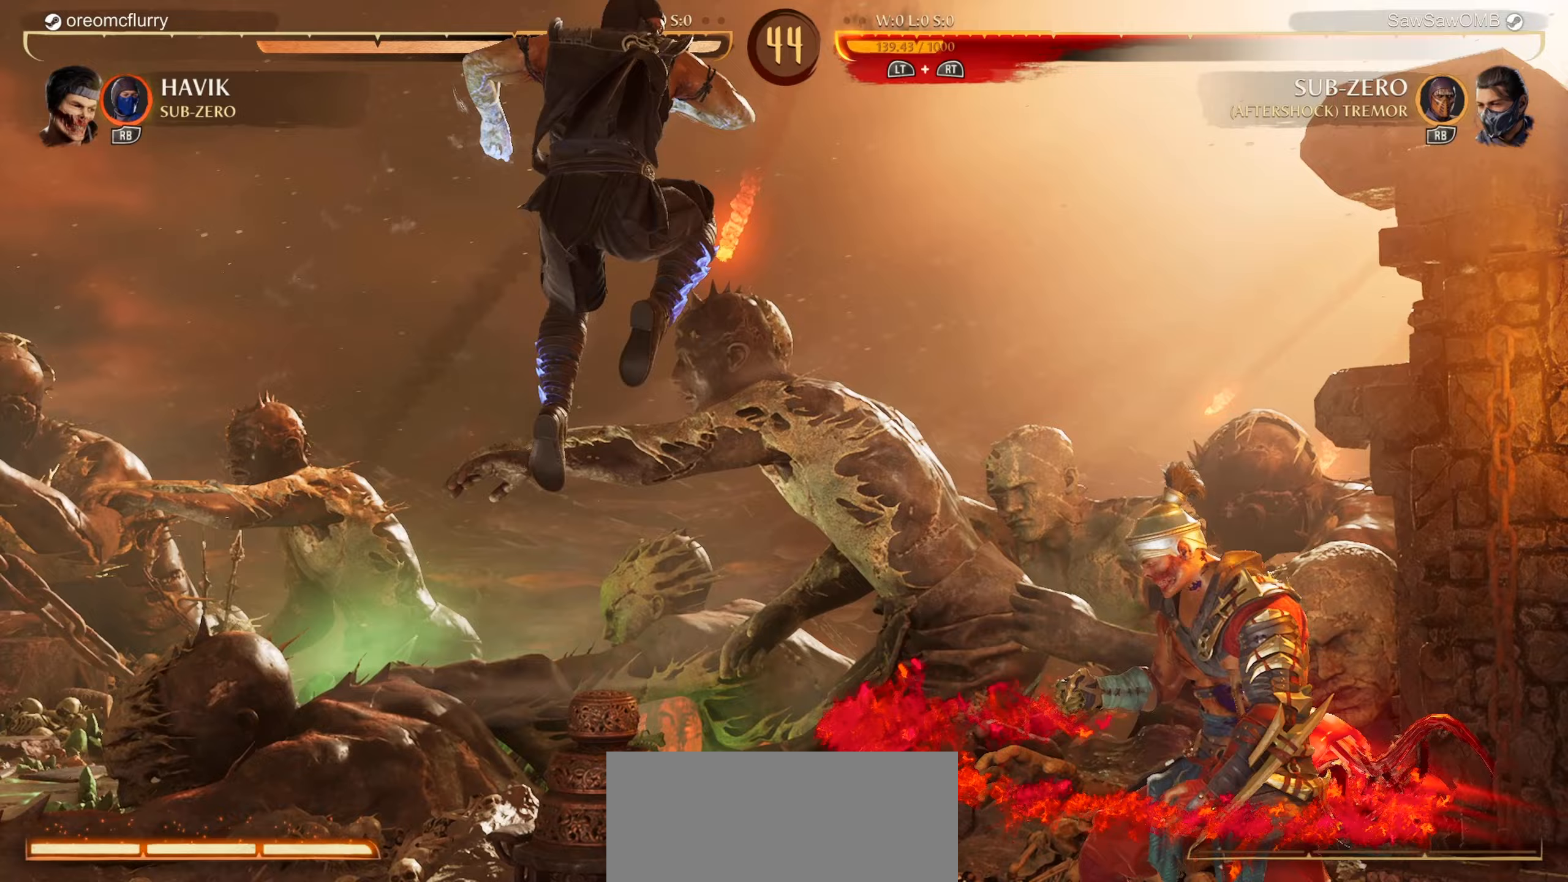
{"buttons": ["R1", "DPAD_DOWN"], "left_stick": "center", "events": [[200, "DPAD_DOWN", "down"], [217, "R1", "down"]]}
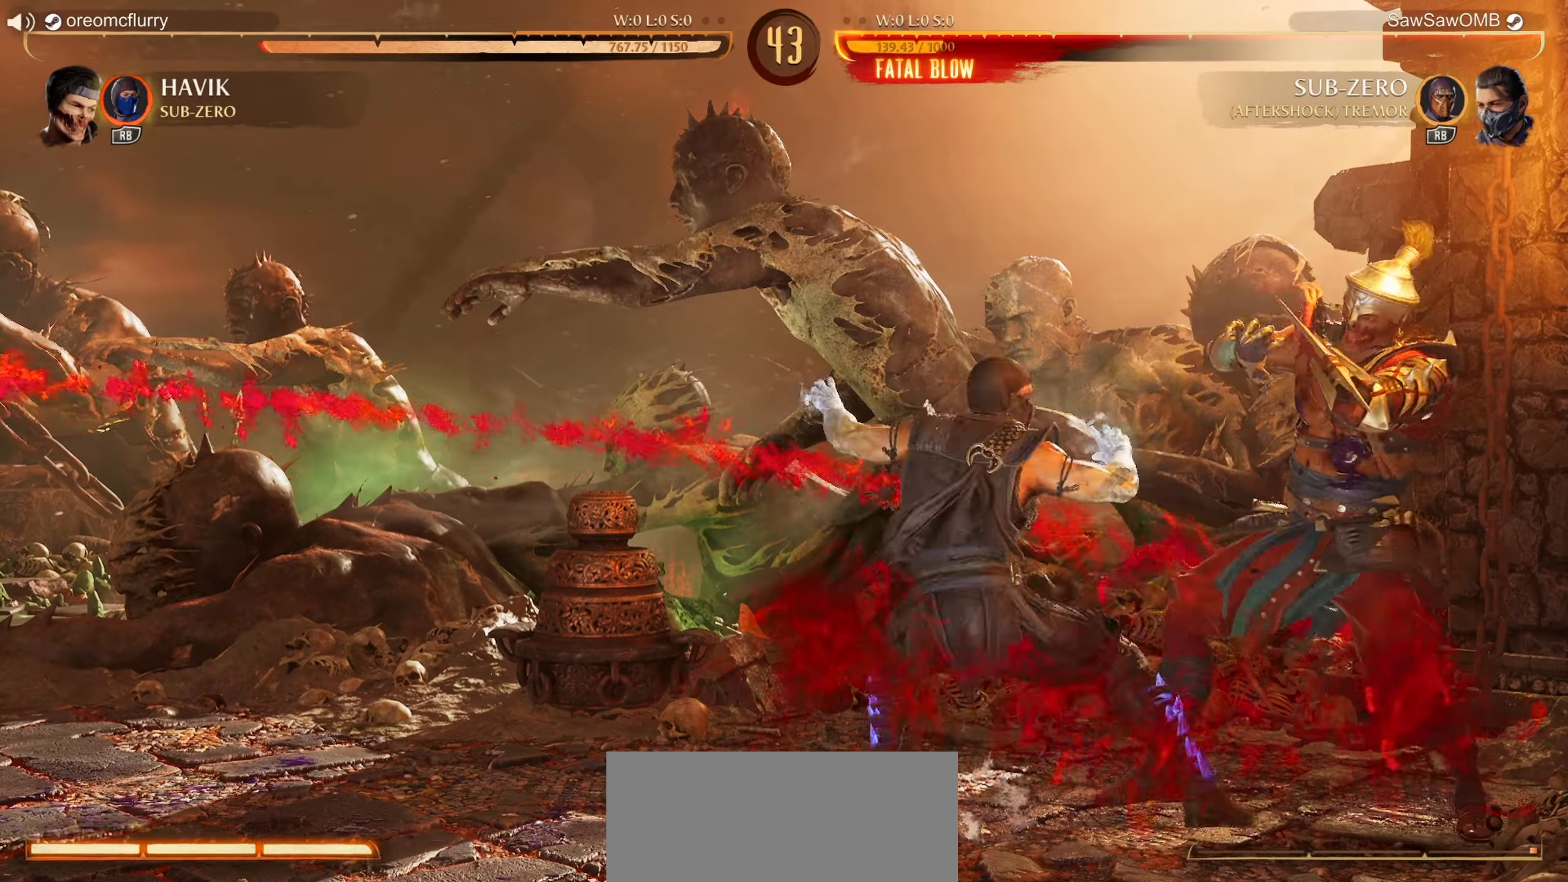
{"buttons": ["DPAD_DOWN"], "left_stick": "center", "events": [[150, "R1", "up"], [167, "Y", "down"], [267, "Y", "up"]]}
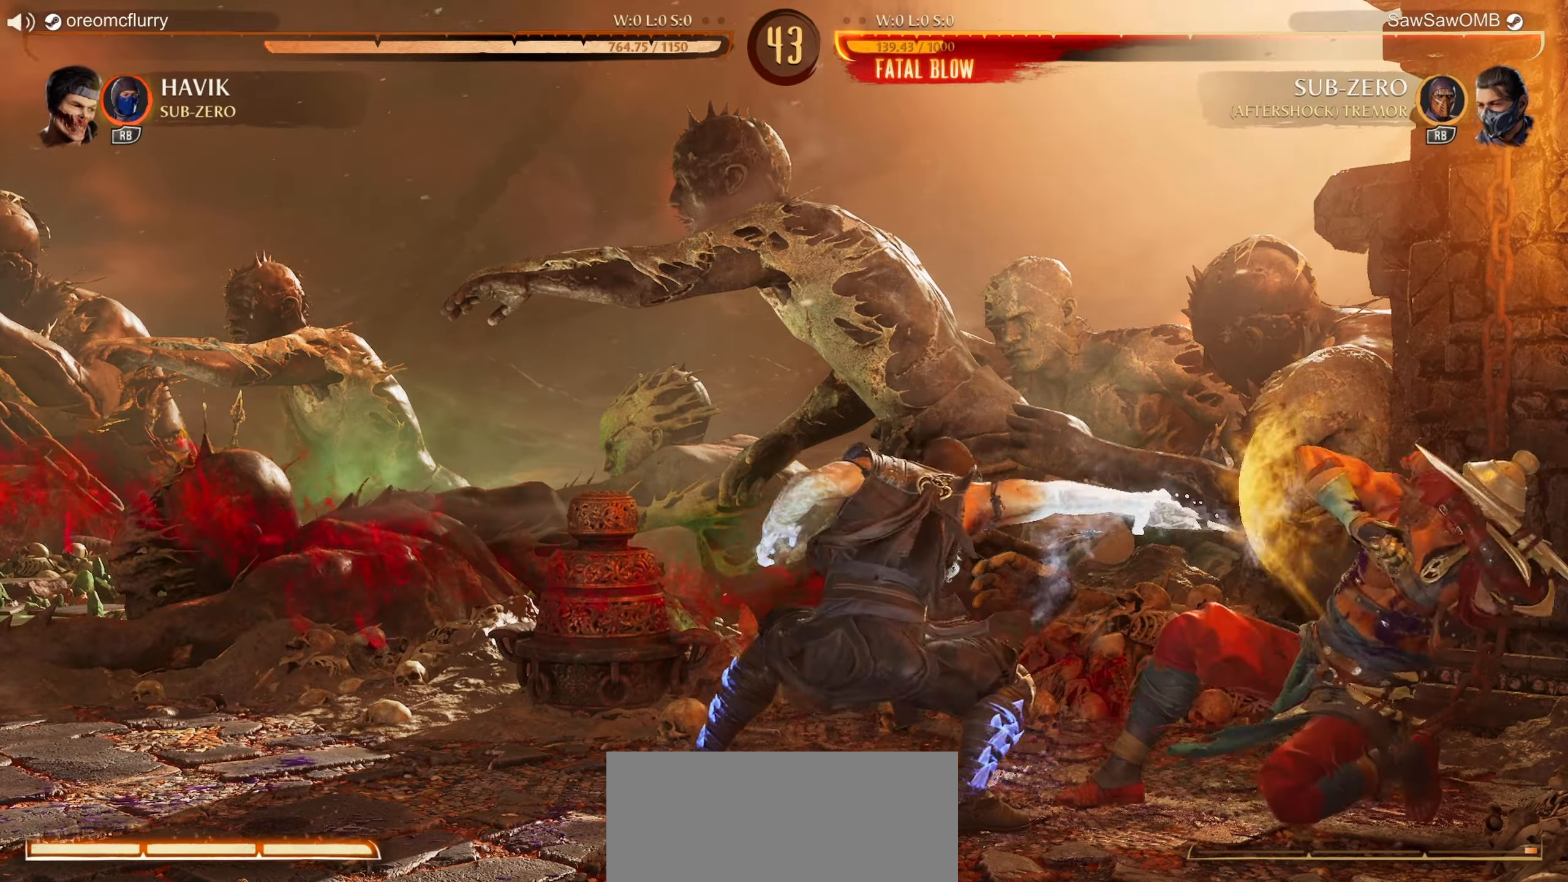
{"buttons": ["R1", "DPAD_DOWN"], "left_stick": "center", "events": [[33, "DPAD_DOWN", "up"], [133, "DPAD_DOWN", "down"], [133, "R1", "down"]]}
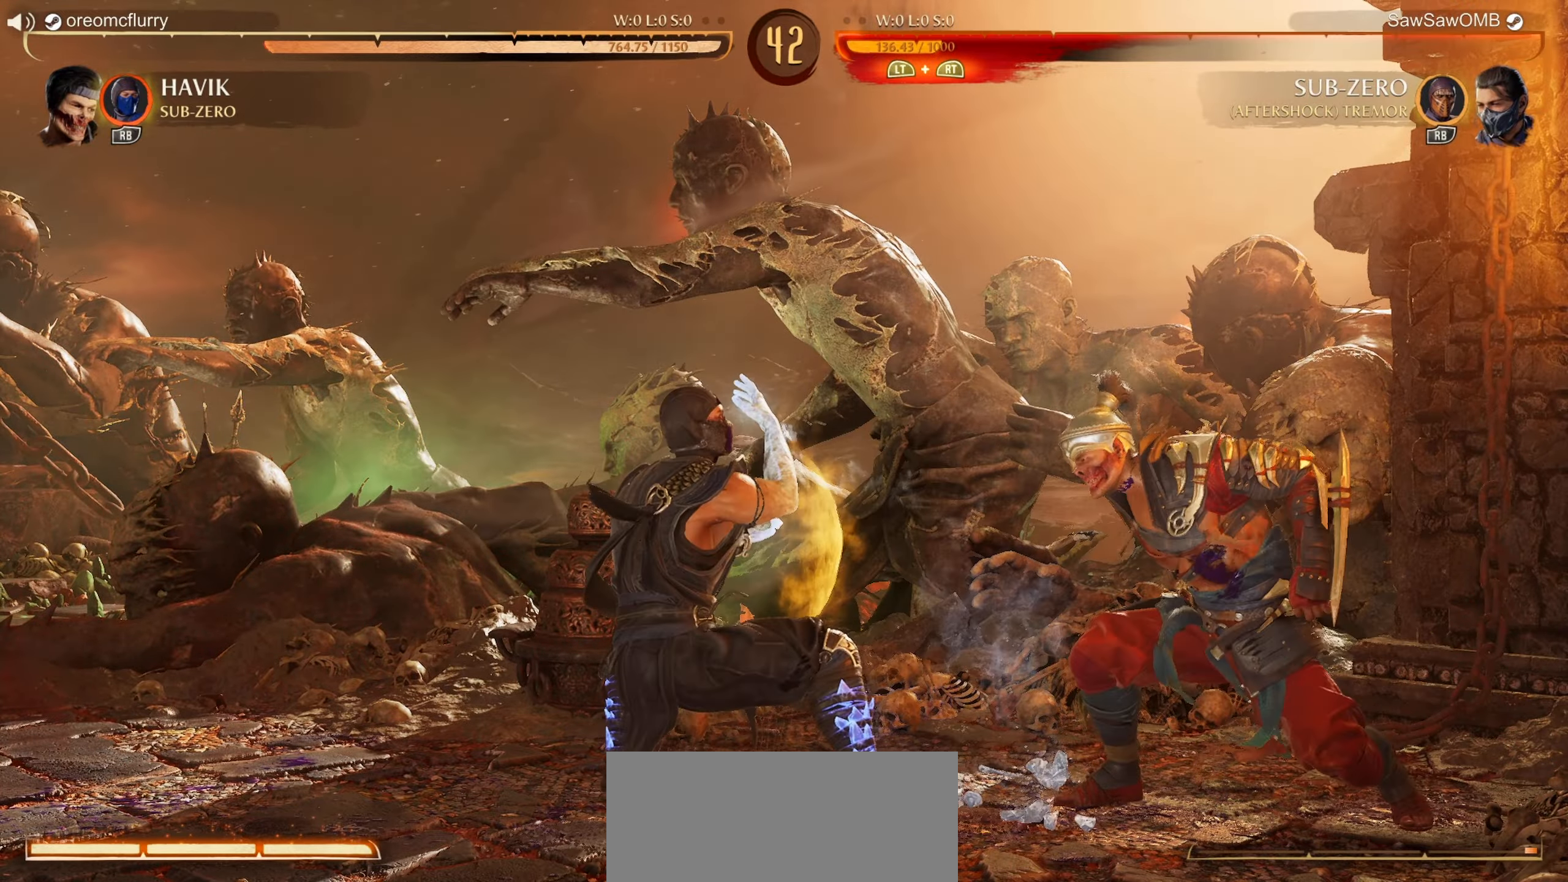
{"buttons": ["Y"], "left_stick": "center", "events": [[150, "R1", "up"], [350, "DPAD_LEFT", "down"], [400, "DPAD_DOWN", "up"], [450, "DPAD_LEFT", "up"], [450, "Y", "down"]]}
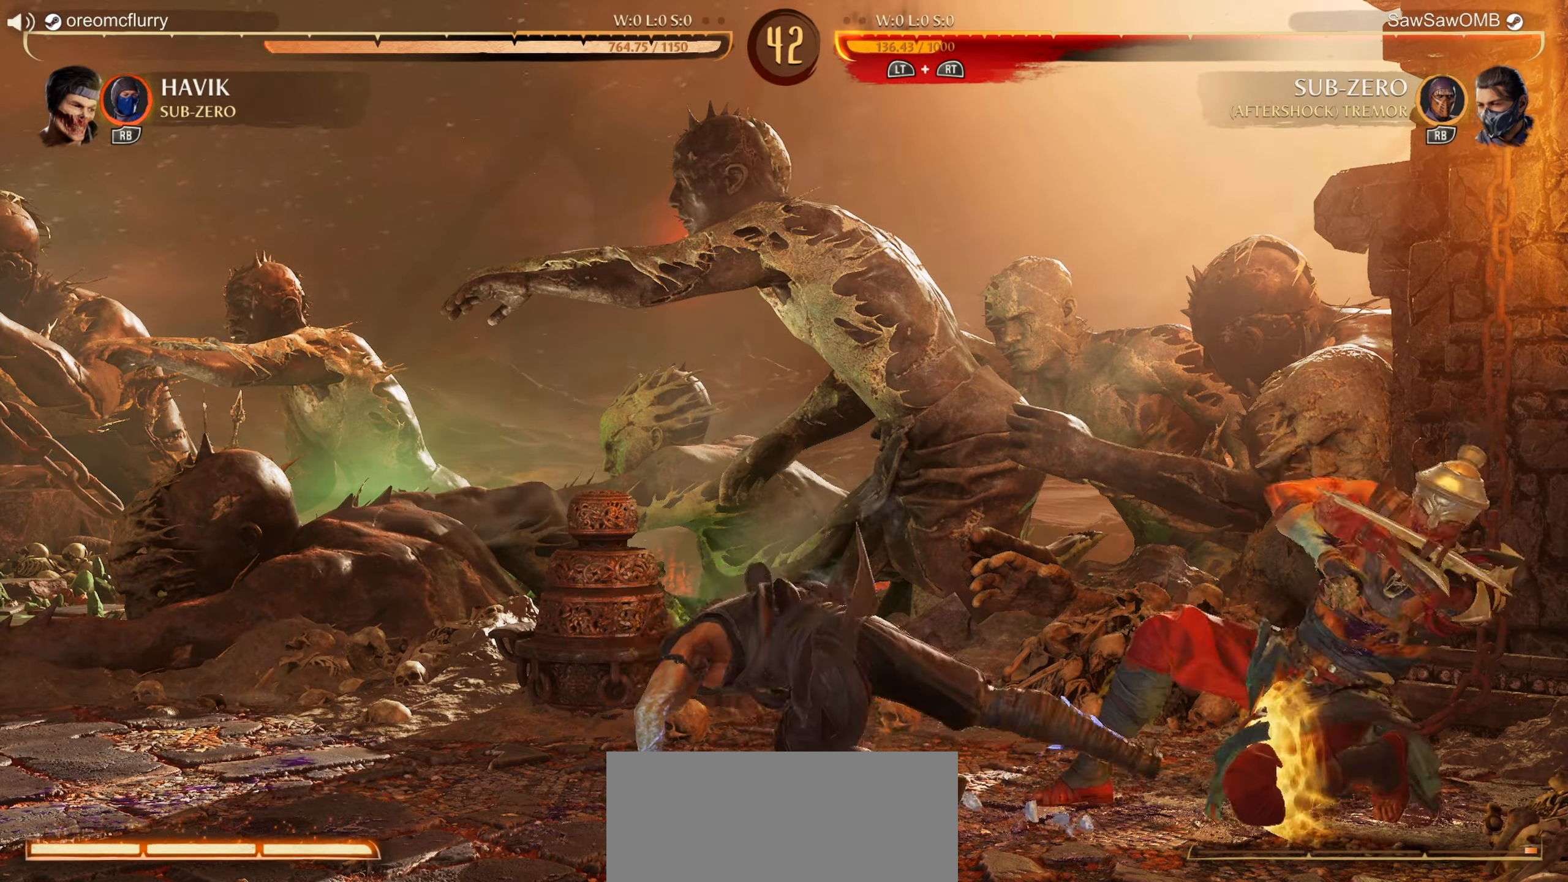
{"buttons": [], "left_stick": "center", "events": [[50, "Y", "up"]]}
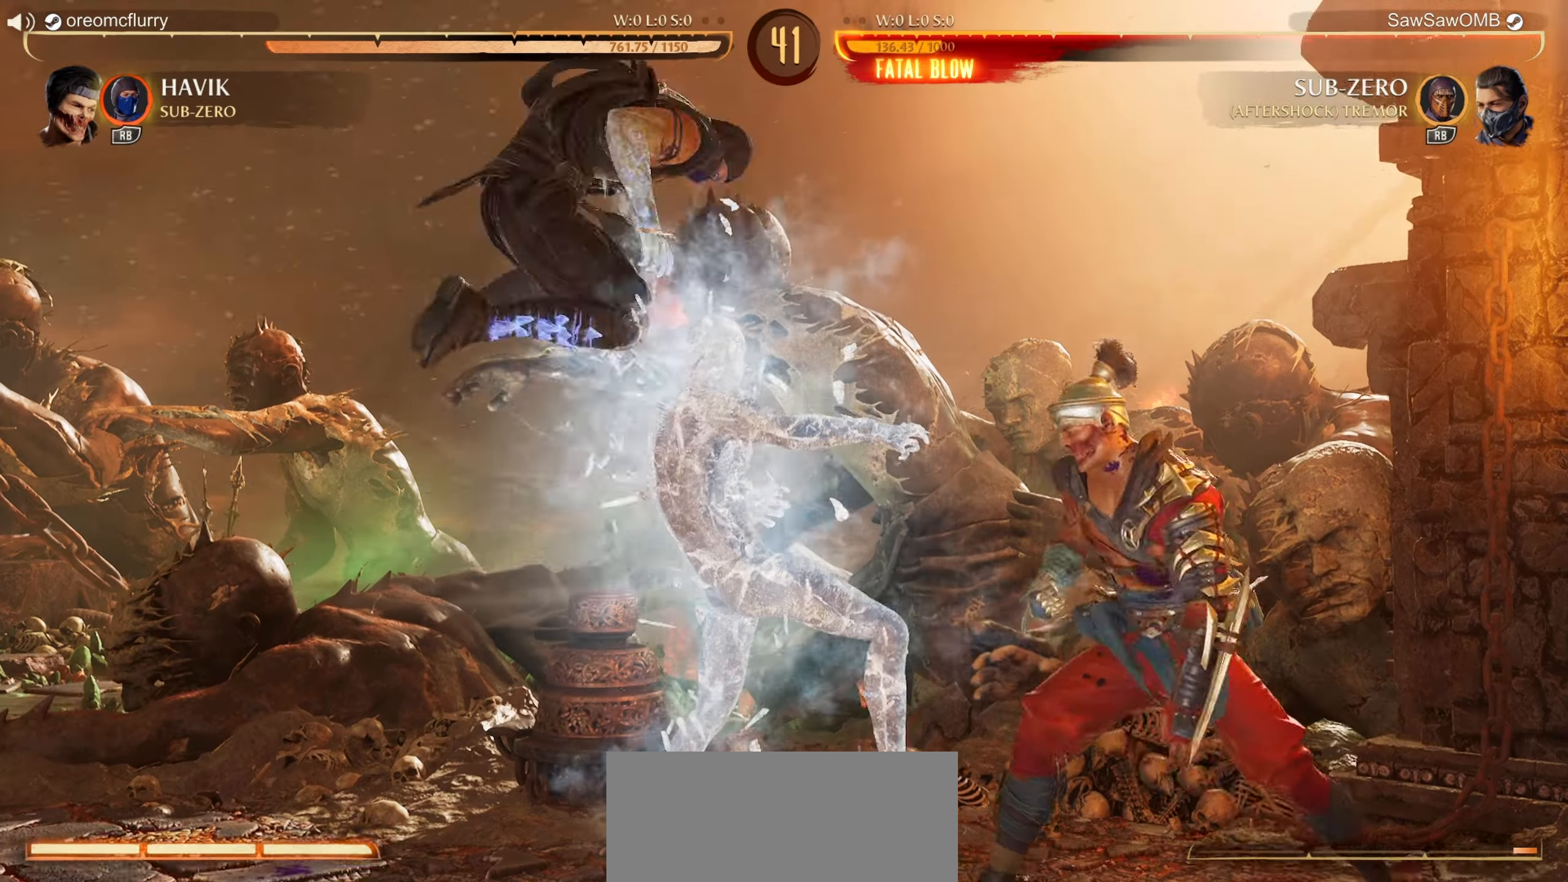
{"buttons": ["DPAD_RIGHT"], "left_stick": "center", "events": [[317, "DPAD_RIGHT", "down"], [383, "DPAD_RIGHT", "up"], [450, "DPAD_RIGHT", "down"]]}
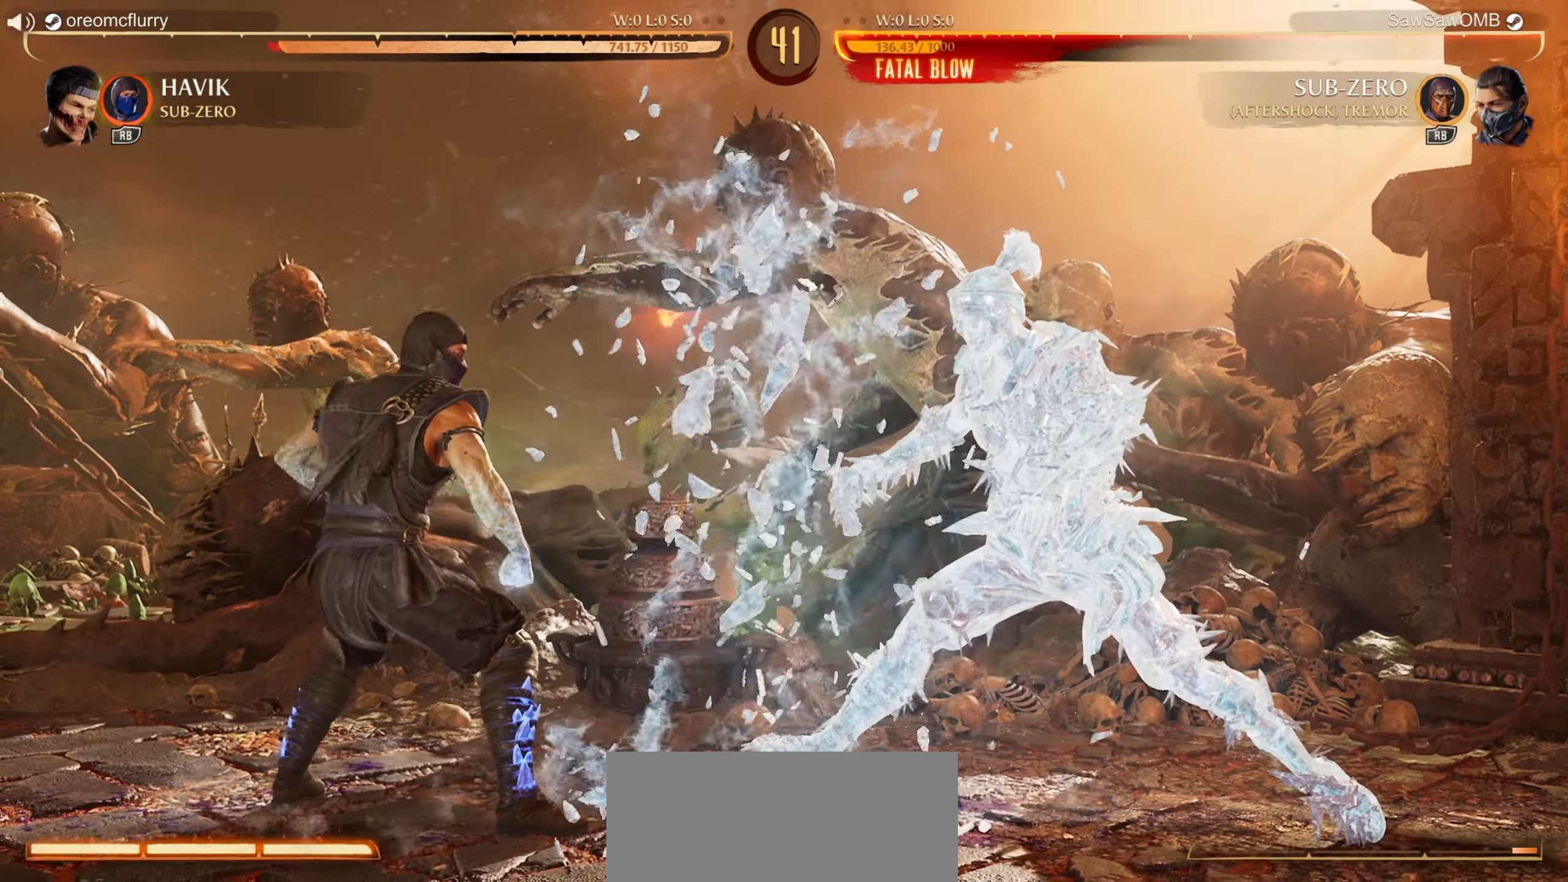
{"buttons": [], "left_stick": "center", "events": [[33, "DPAD_RIGHT", "up"], [100, "DPAD_LEFT", "down"], [117, "X", "down"], [233, "DPAD_LEFT", "up"], [250, "X", "up"]]}